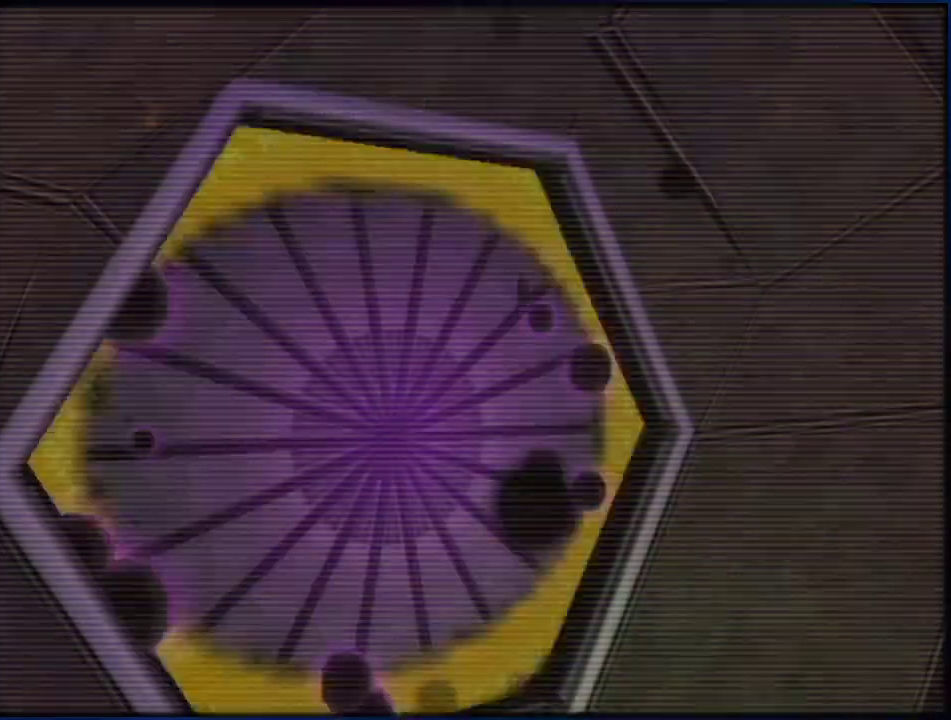
Gameplay with a controller (Nintendo layout); each line is a JSON object with the inputs held at the frame after it. "events" lists button and stick changes between this image and that frame as [ms after this image, input, new state], when the widget could be followed in between. Not read: HOME L3 R3.
{"buttons": [], "left_stick": "center", "right_stick": "up", "events": [[183, "right_stick", "up"]]}
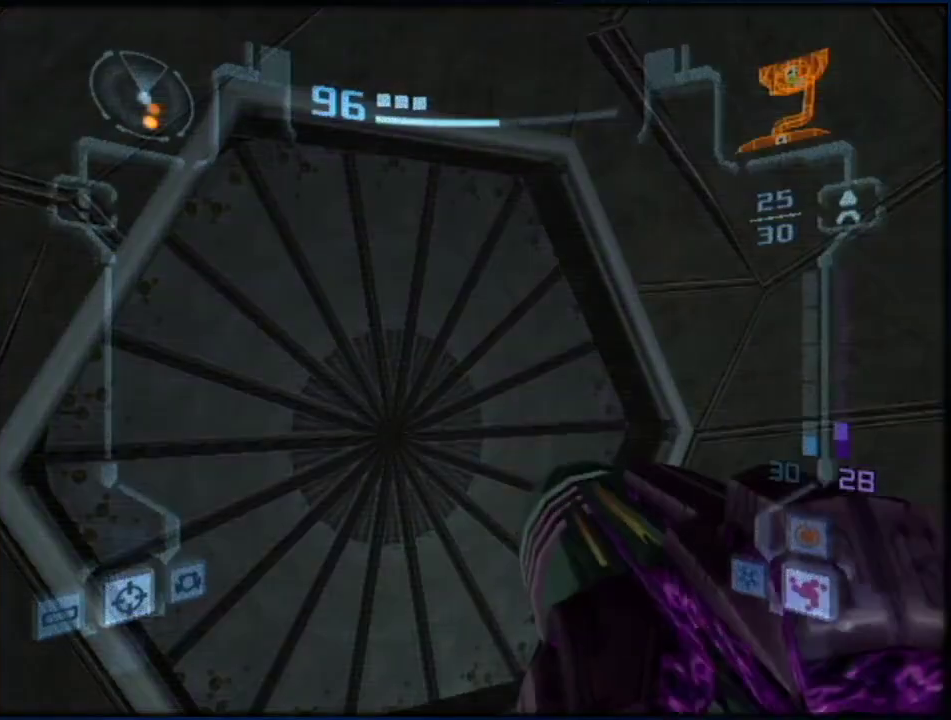
{"buttons": [], "left_stick": "center", "right_stick": "center", "events": [[117, "left_stick", "left"], [217, "left_stick", "center"], [217, "right_stick", "center"]]}
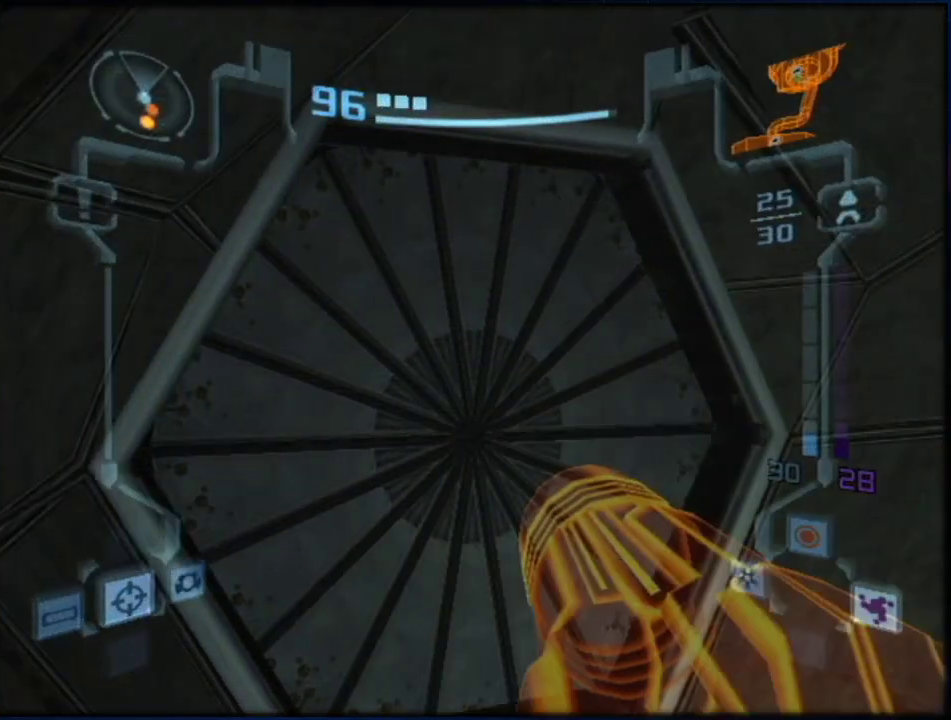
{"buttons": ["L1"], "left_stick": "up", "right_stick": "center", "events": [[100, "left_stick", "up-right"], [117, "L1", "down"], [400, "left_stick", "up"]]}
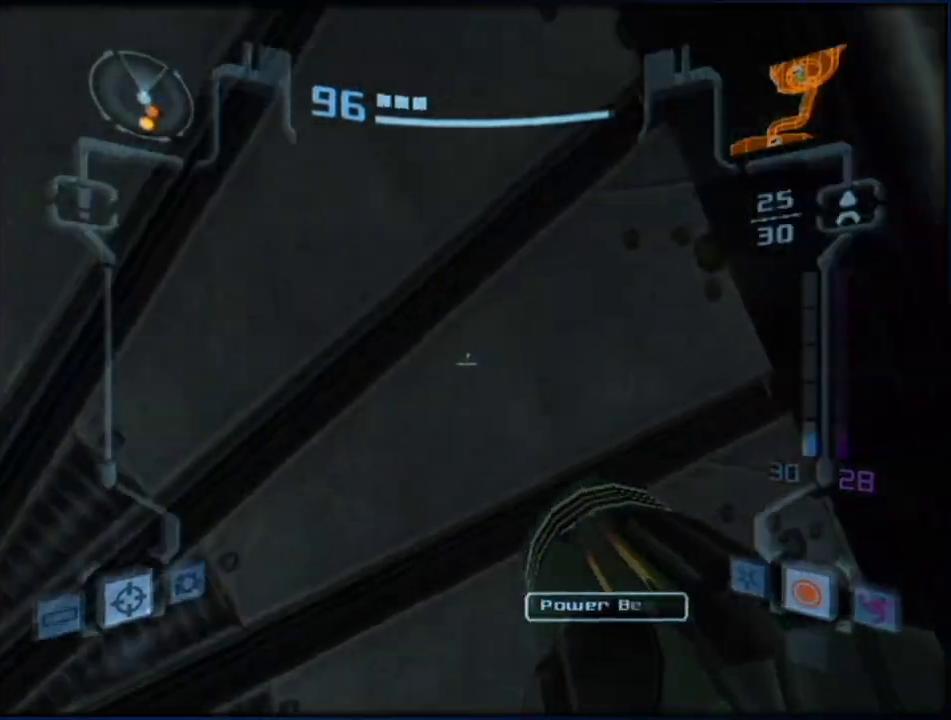
{"buttons": ["L1"], "left_stick": "center", "right_stick": "center", "events": [[50, "left_stick", "center"], [317, "left_stick", "left"], [400, "left_stick", "center"]]}
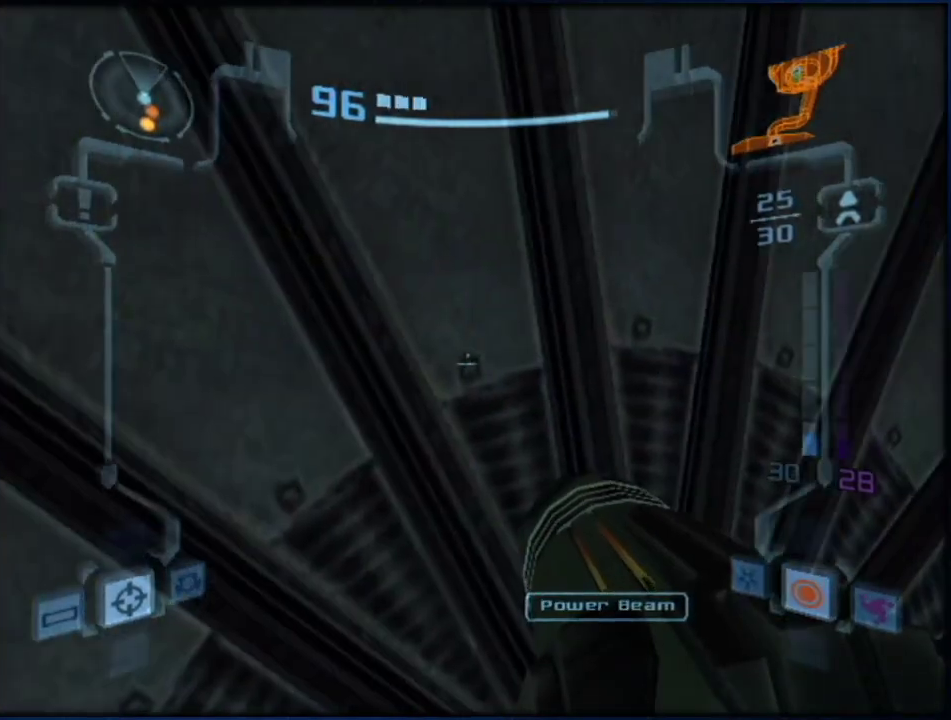
{"buttons": ["L1"], "left_stick": "center", "right_stick": "center", "events": [[367, "A", "down"], [367, "left_stick", "right"], [467, "A", "up"], [500, "left_stick", "center"]]}
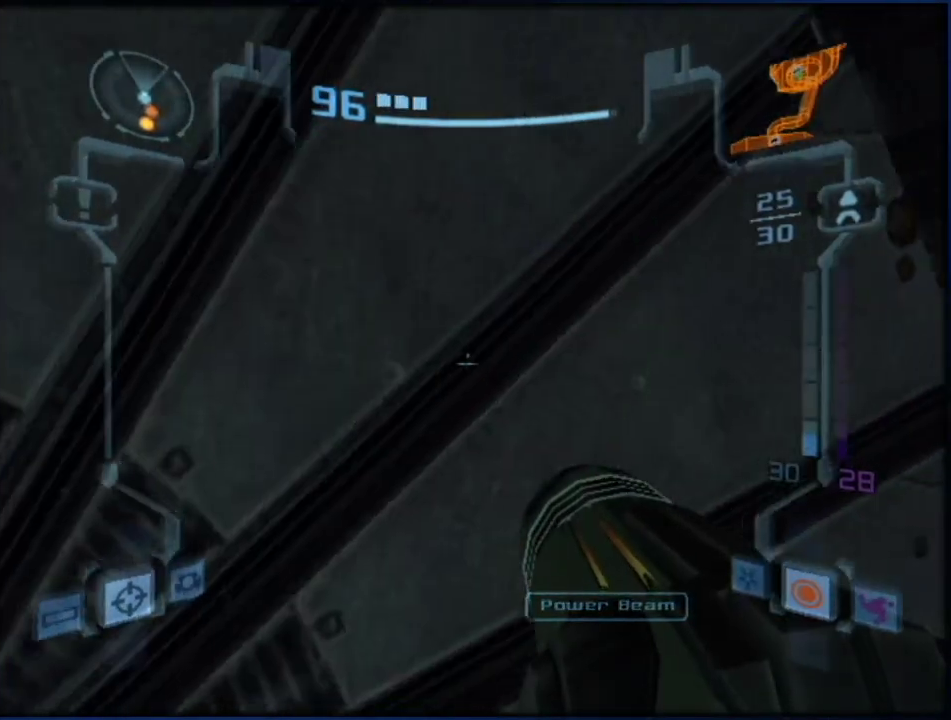
{"buttons": ["A", "L1"], "left_stick": "up-right", "right_stick": "center", "events": [[33, "A", "down"], [100, "left_stick", "left"], [117, "A", "up"], [183, "A", "down"], [217, "left_stick", "up-left"], [283, "A", "up"], [283, "left_stick", "up"], [333, "A", "down"], [400, "left_stick", "up-right"]]}
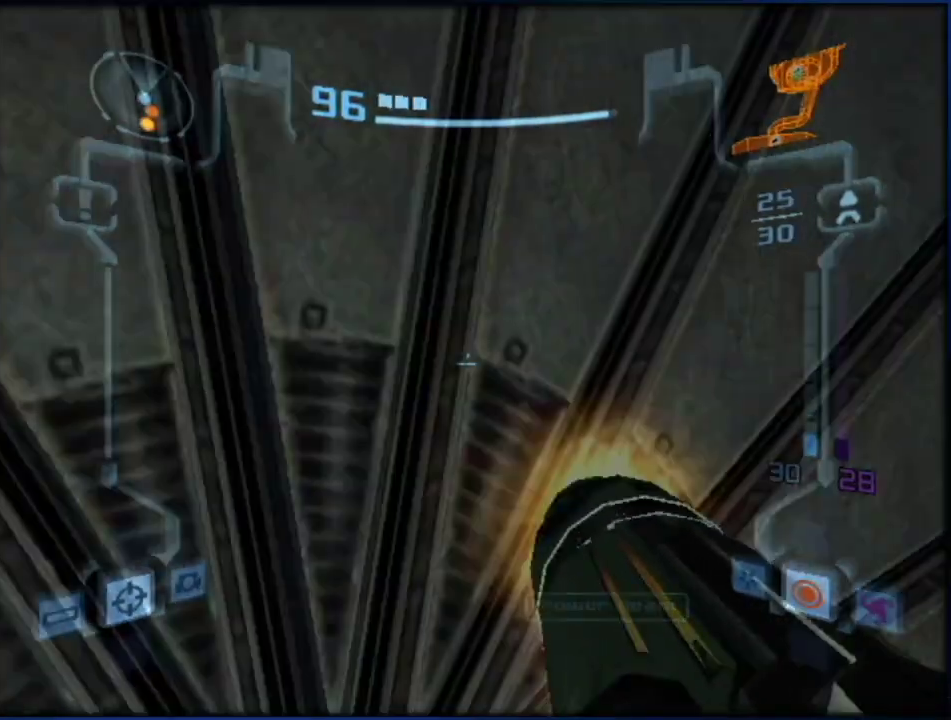
{"buttons": ["L1"], "left_stick": "up-left", "right_stick": "center", "events": [[67, "A", "up"], [117, "A", "down"], [217, "A", "up"], [217, "left_stick", "up-left"], [283, "A", "down"], [367, "A", "up"], [433, "A", "down"], [500, "A", "up"]]}
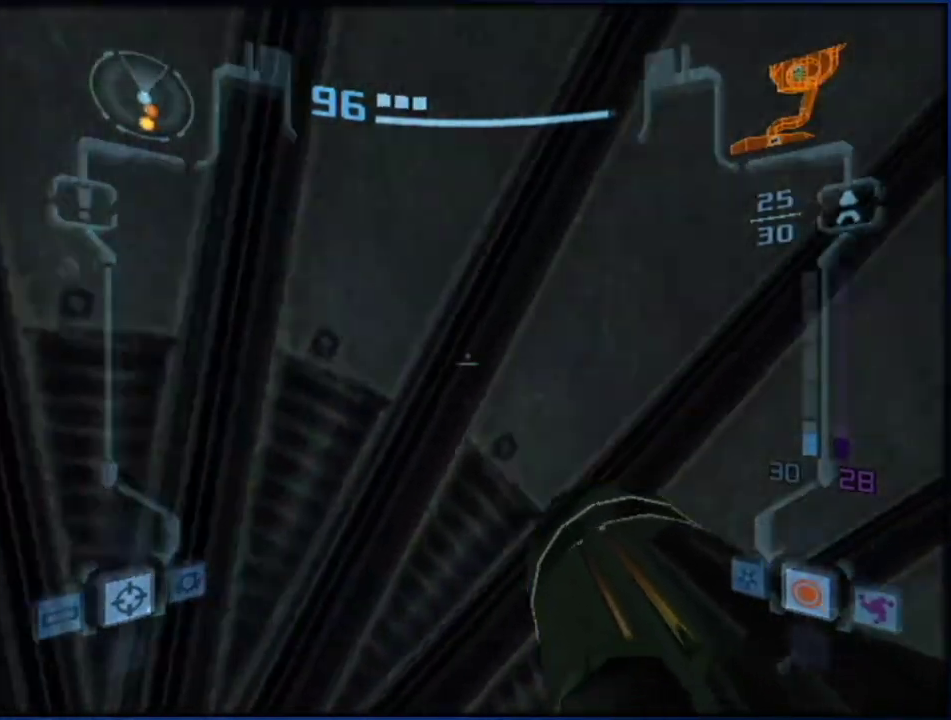
{"buttons": ["L1"], "left_stick": "up-left", "right_stick": "center", "events": [[33, "left_stick", "up"], [67, "A", "down"], [83, "left_stick", "center"], [150, "left_stick", "up-right"], [250, "left_stick", "up"], [317, "A", "up"], [317, "left_stick", "up-left"], [367, "A", "down"], [467, "A", "up"]]}
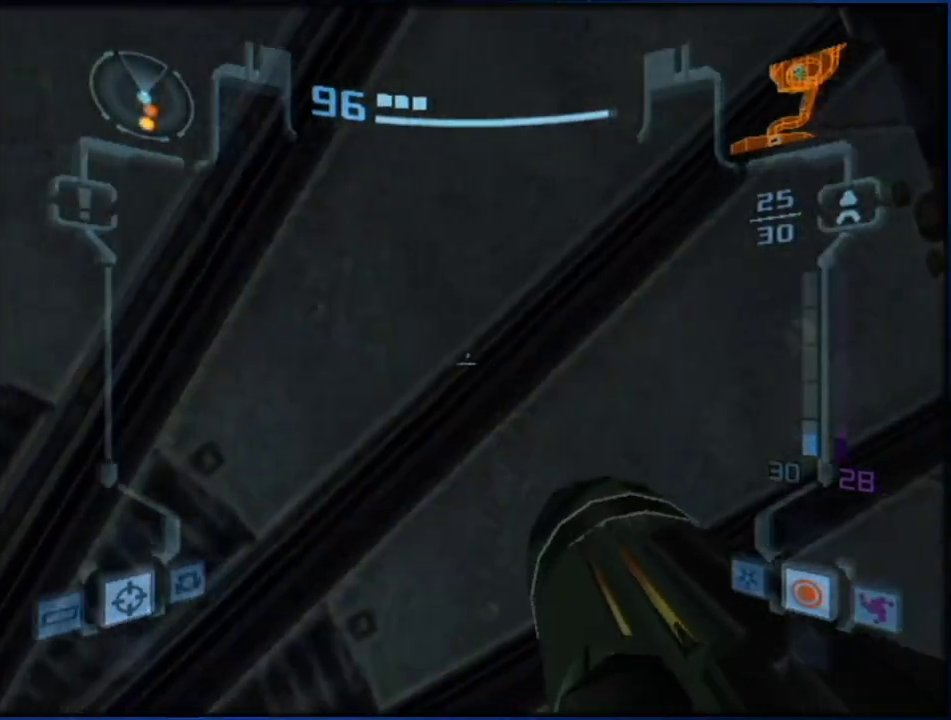
{"buttons": ["A", "L1"], "left_stick": "up-left", "right_stick": "center", "events": [[33, "A", "down"], [83, "A", "up"], [150, "A", "down"], [267, "A", "up"], [317, "A", "down"], [400, "A", "up"], [467, "A", "down"]]}
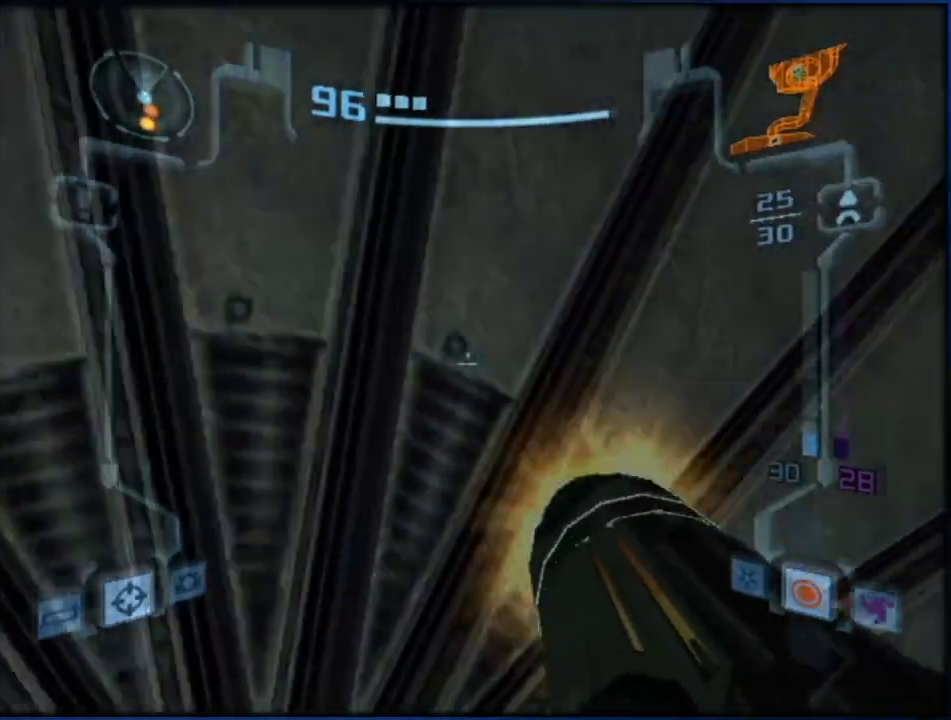
{"buttons": ["L1"], "left_stick": "up-left", "right_stick": "center", "events": [[33, "A", "up"], [100, "A", "down"], [117, "L1", "up"], [183, "A", "up"], [250, "A", "down"], [350, "A", "up"], [433, "A", "down"], [467, "L1", "down"], [500, "A", "up"]]}
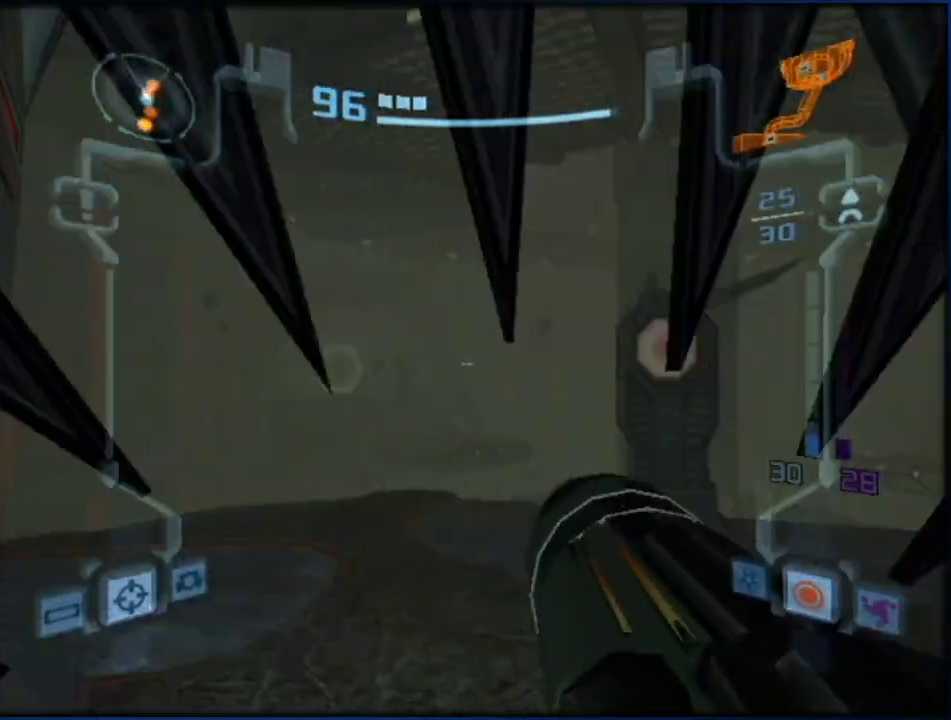
{"buttons": ["L1"], "left_stick": "up", "right_stick": "center", "events": [[67, "A", "down"], [67, "left_stick", "up"], [150, "A", "up"]]}
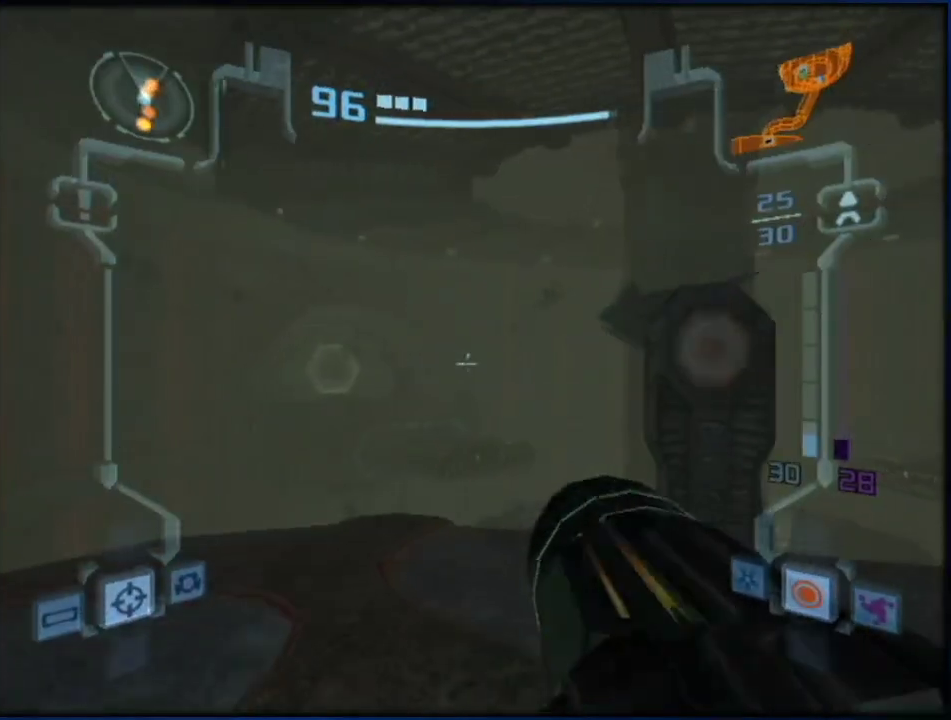
{"buttons": ["L1"], "left_stick": "up", "right_stick": "center", "events": [[33, "L1", "up"], [83, "left_stick", "up-right"], [350, "L1", "down"], [350, "left_stick", "up"]]}
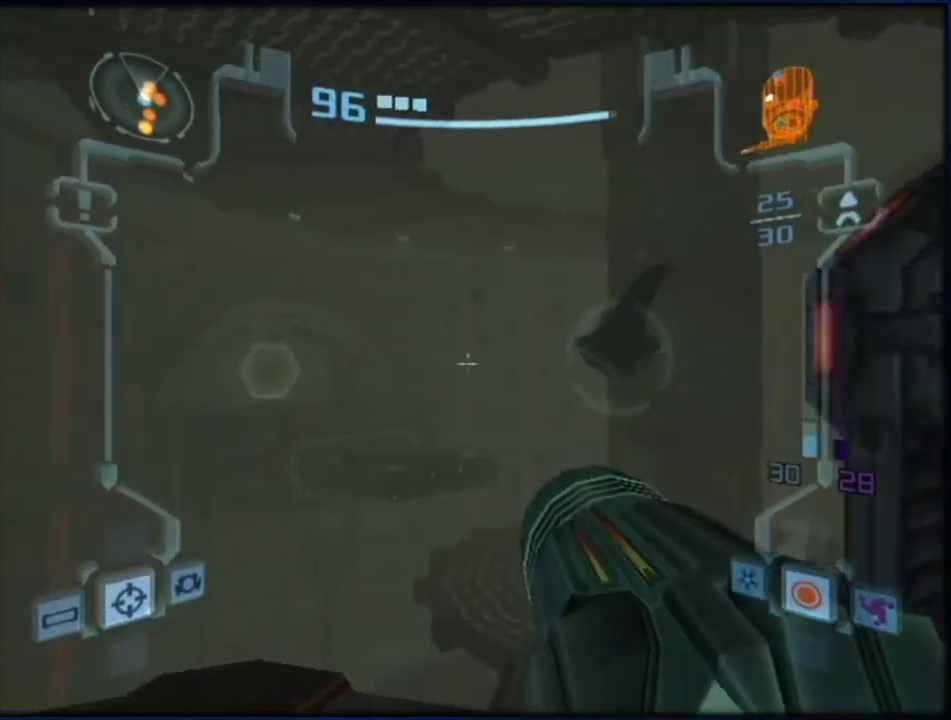
{"buttons": ["L1"], "left_stick": "up", "right_stick": "center", "events": [[233, "B", "down"], [367, "B", "up"]]}
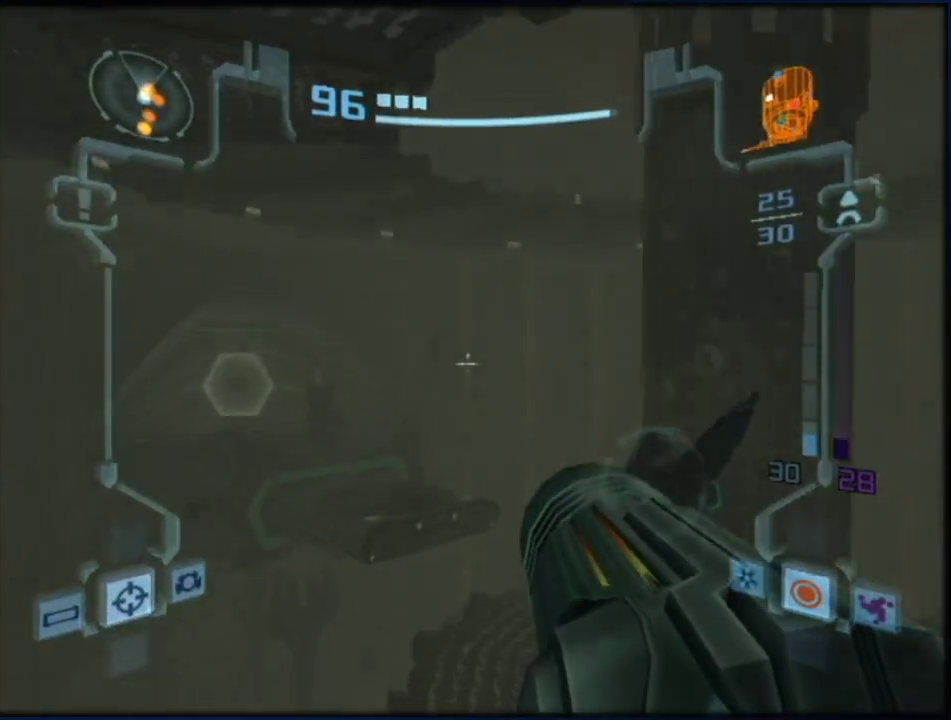
{"buttons": ["L1"], "left_stick": "up", "right_stick": "center", "events": []}
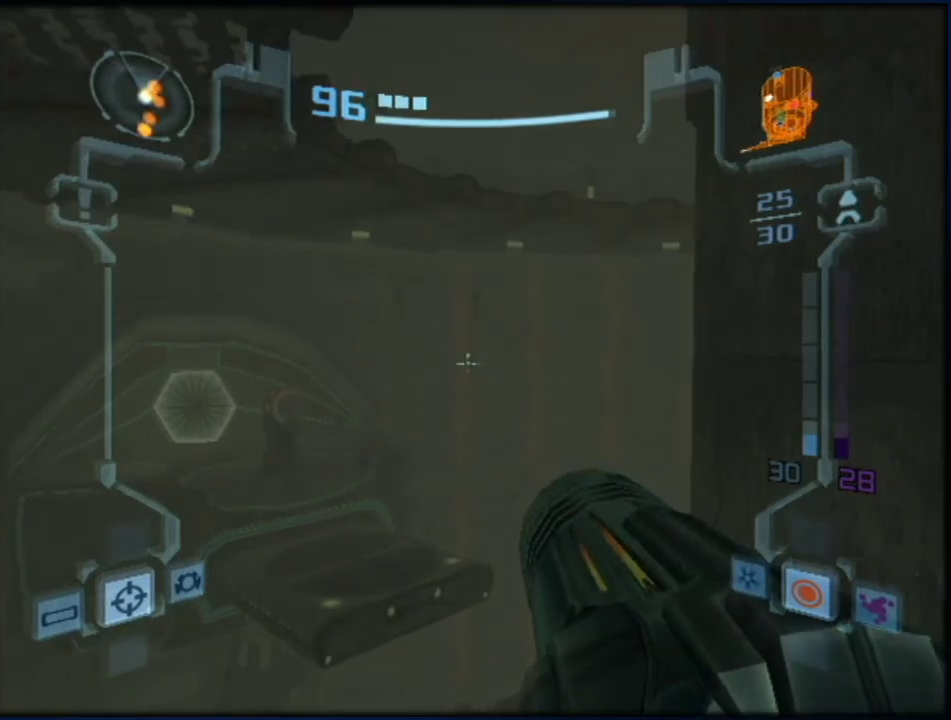
{"buttons": ["L1"], "left_stick": "up", "right_stick": "center", "events": [[150, "B", "down"], [283, "B", "up"]]}
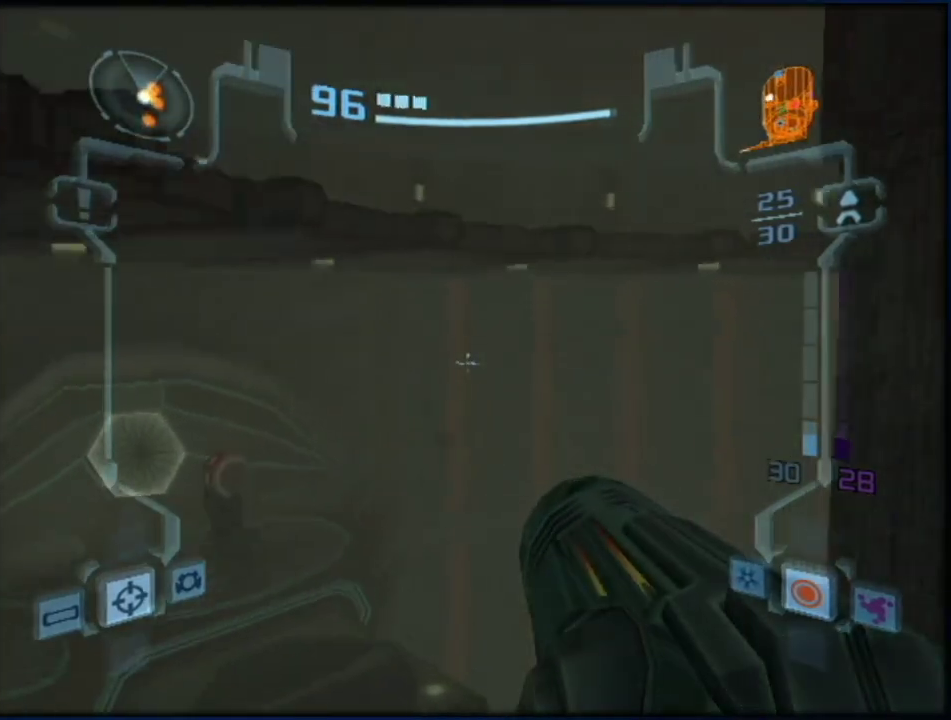
{"buttons": ["B", "L1"], "left_stick": "up", "right_stick": "center", "events": [[100, "B", "down"]]}
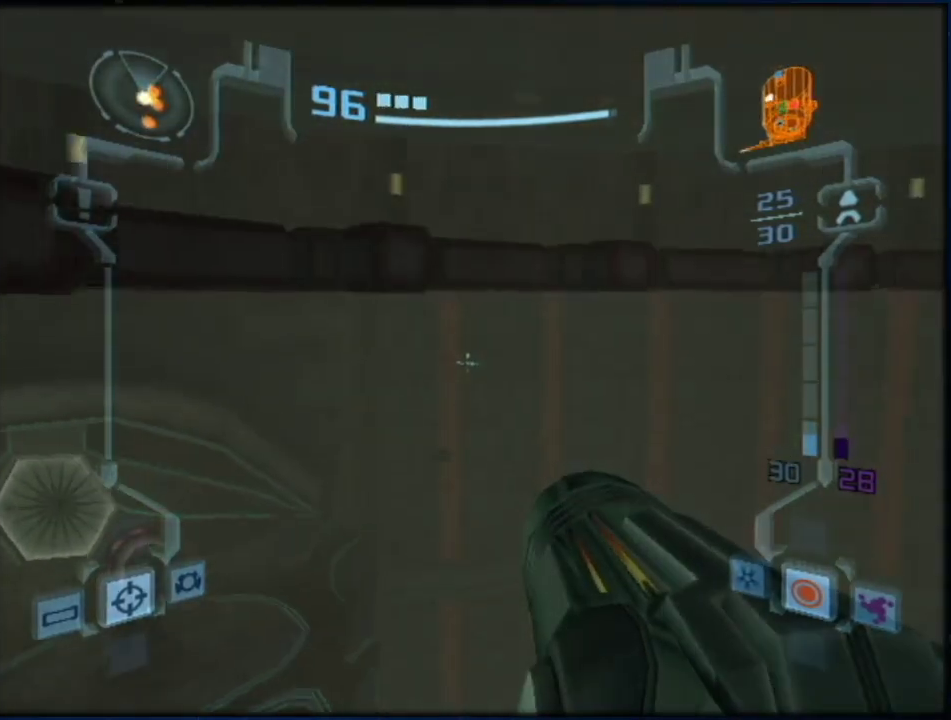
{"buttons": ["B", "L1"], "left_stick": "up-left", "right_stick": "center", "events": [[33, "left_stick", "up-left"]]}
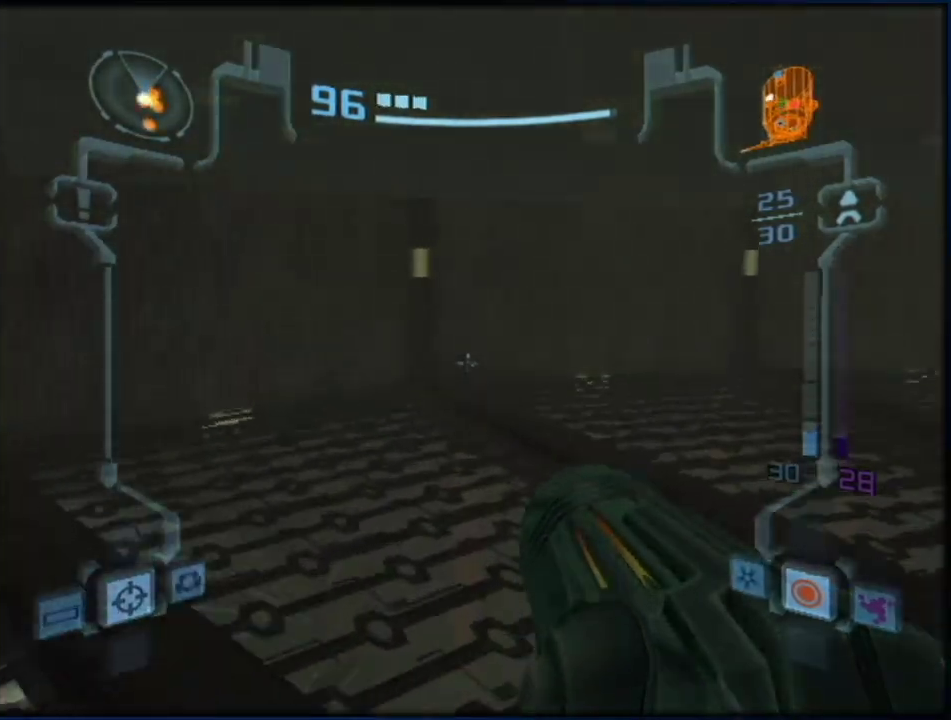
{"buttons": ["B", "L1"], "left_stick": "up-right", "right_stick": "center", "events": [[67, "B", "up"], [250, "left_stick", "up"], [433, "left_stick", "up-right"], [467, "B", "down"]]}
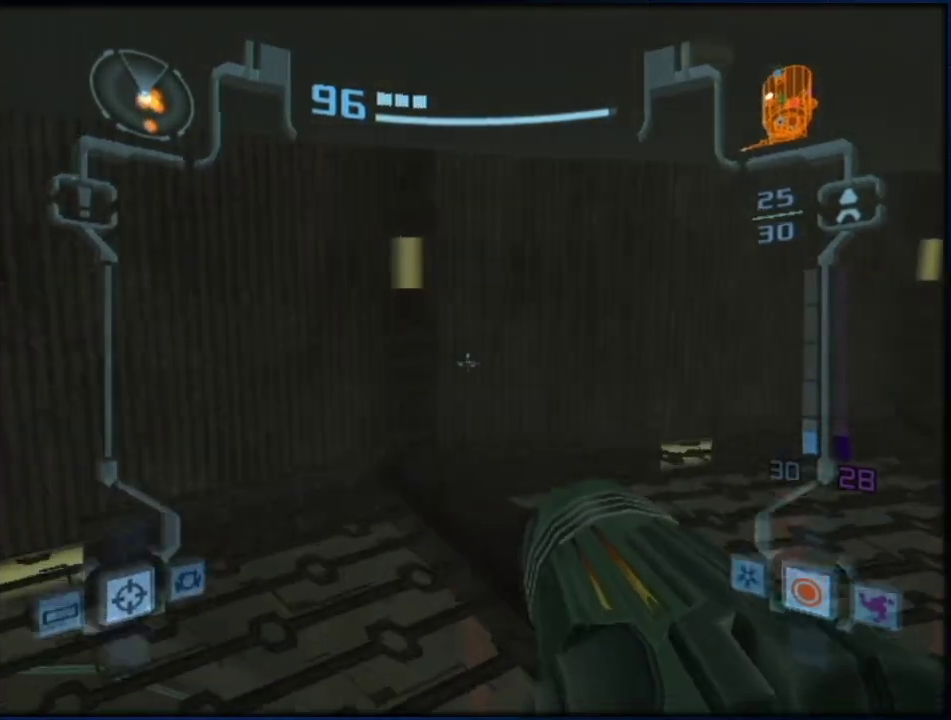
{"buttons": ["L1"], "left_stick": "up-right", "right_stick": "center", "events": [[117, "B", "up"], [350, "B", "down"], [433, "B", "up"]]}
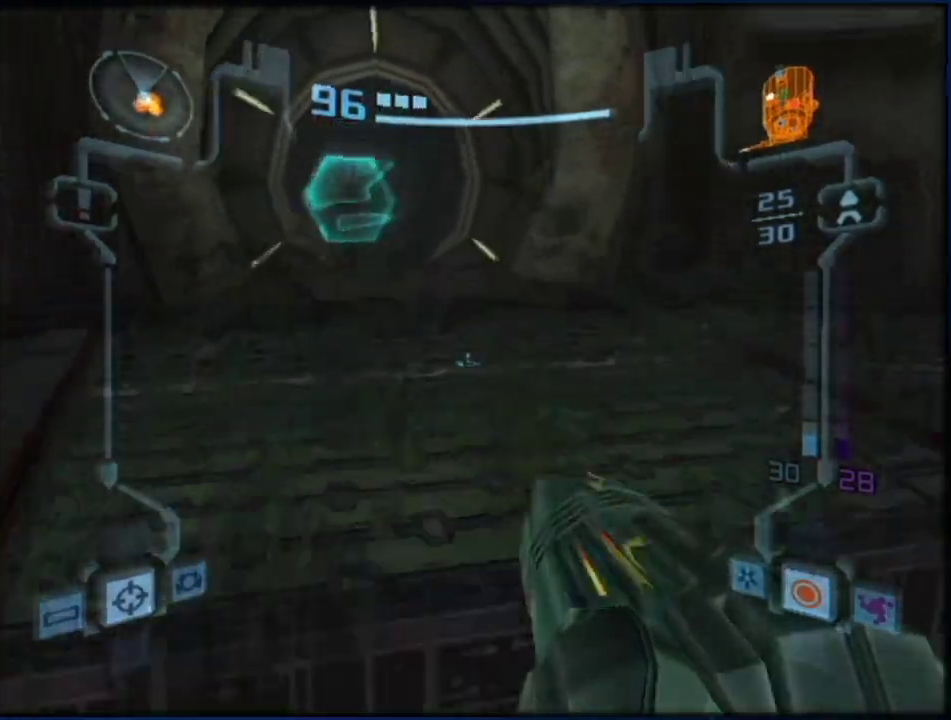
{"buttons": [], "left_stick": "up", "right_stick": "center", "events": [[33, "left_stick", "up"], [67, "L1", "up"], [117, "left_stick", "up-left"], [467, "left_stick", "up"]]}
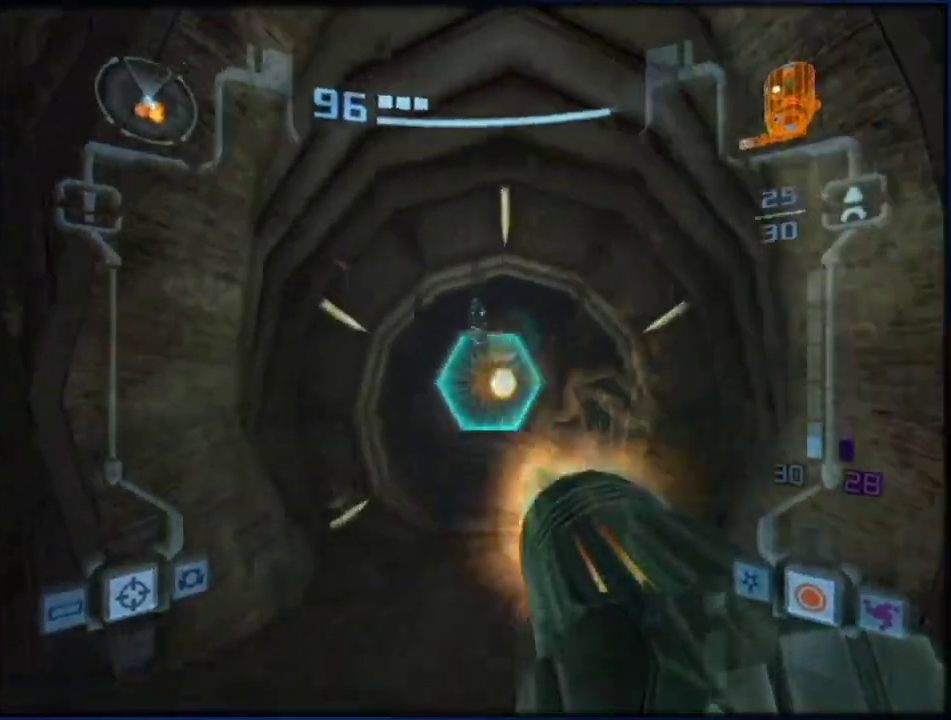
{"buttons": [], "left_stick": "up", "right_stick": "center", "events": [[50, "L1", "down"], [50, "left_stick", "up-right"], [100, "A", "down"], [150, "A", "up"], [217, "A", "down"], [217, "left_stick", "up"], [300, "A", "up"], [383, "L1", "up"]]}
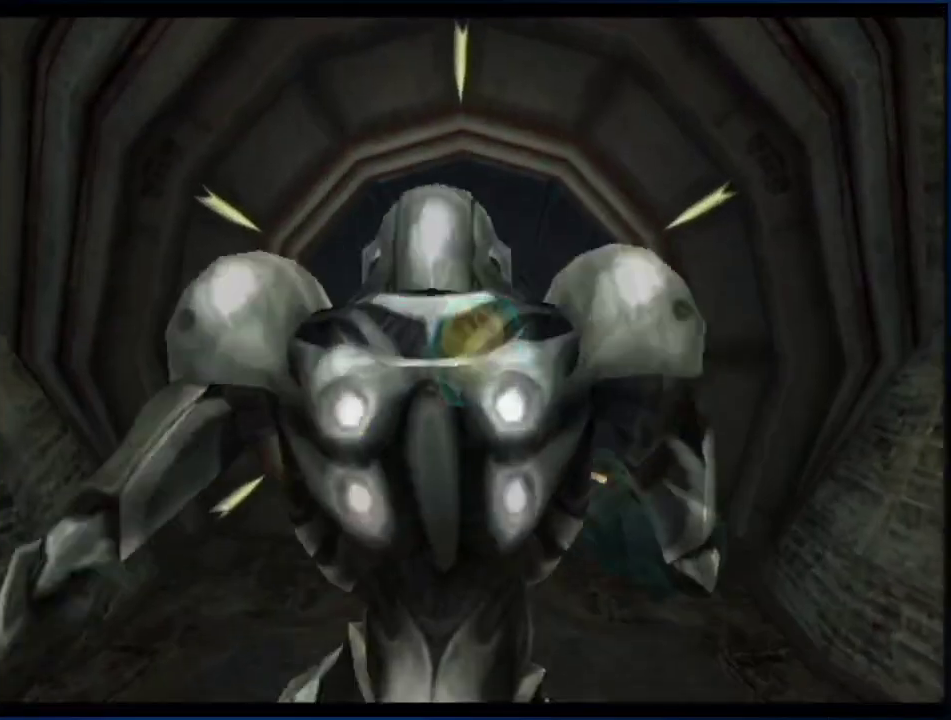
{"buttons": [], "left_stick": "up", "right_stick": "center", "events": []}
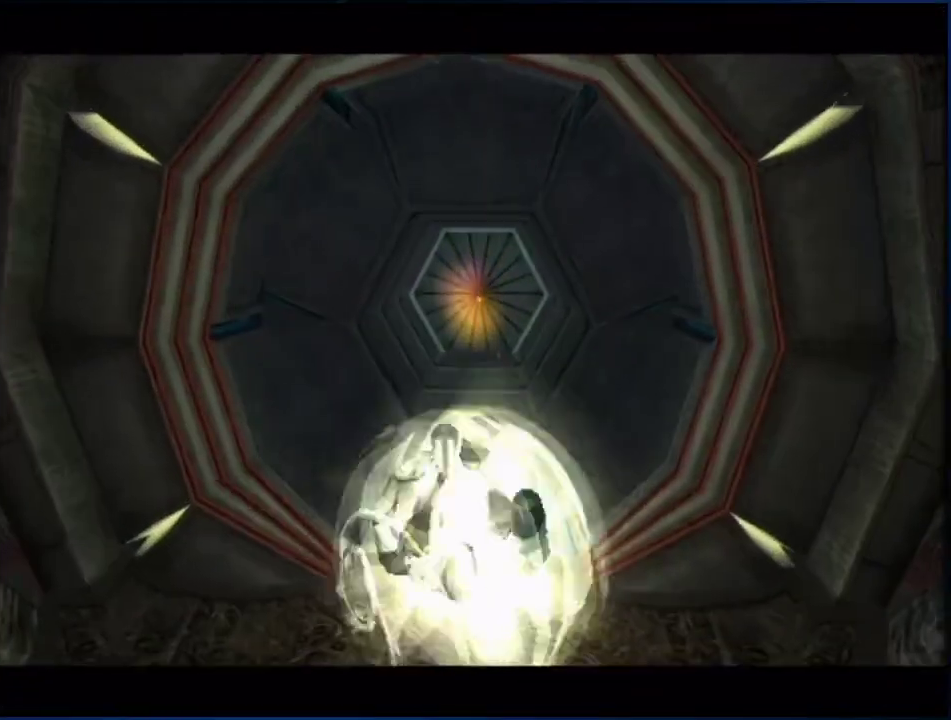
{"buttons": [], "left_stick": "up", "right_stick": "center", "events": []}
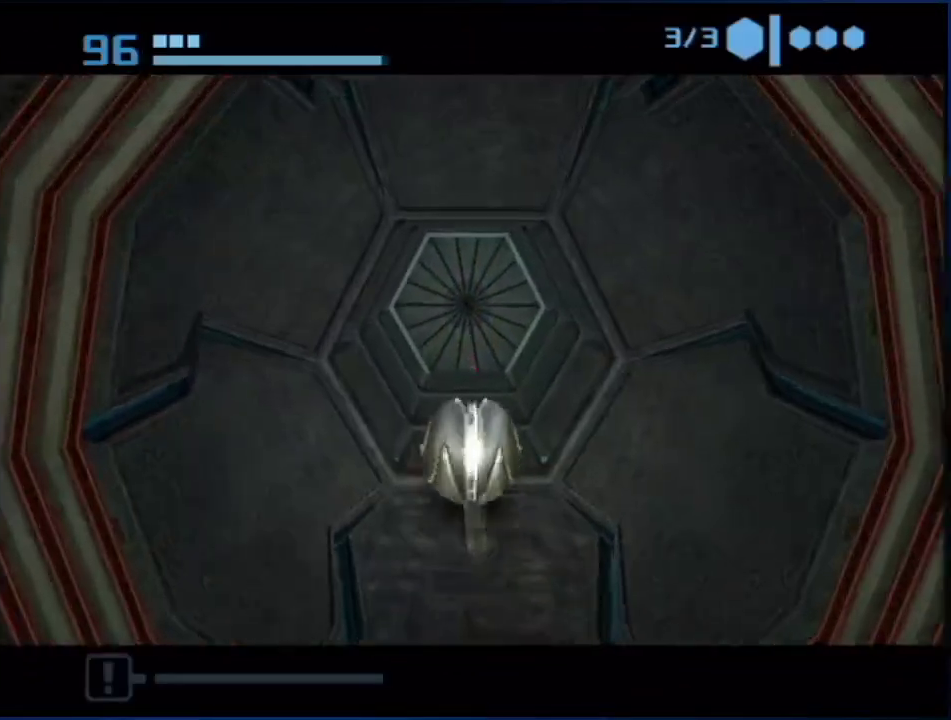
{"buttons": [], "left_stick": "center", "right_stick": "center", "events": [[483, "left_stick", "center"]]}
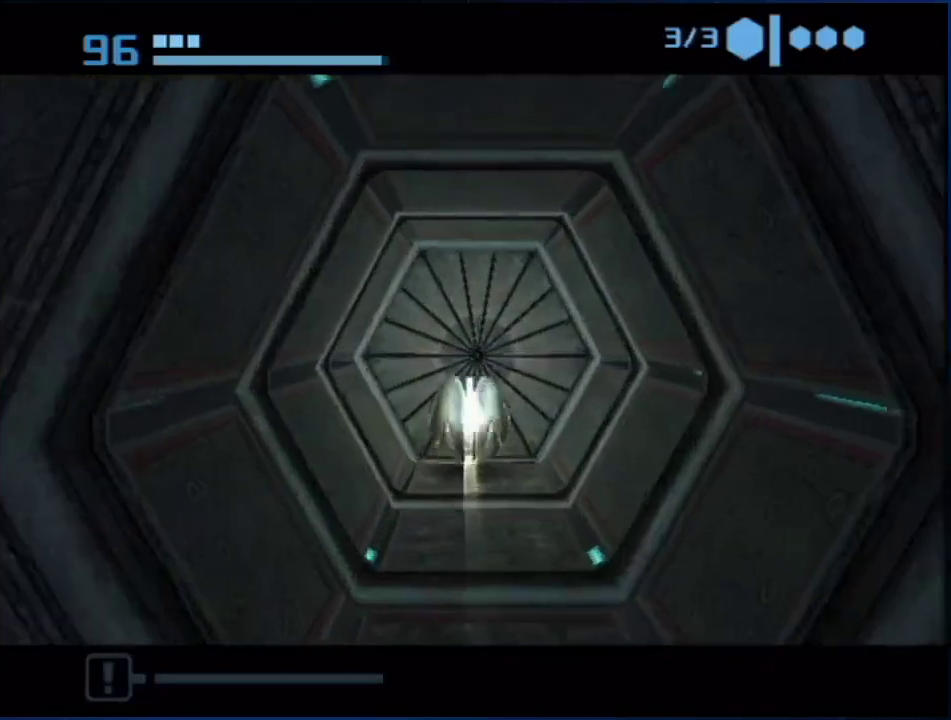
{"buttons": [], "left_stick": "center", "right_stick": "center", "events": []}
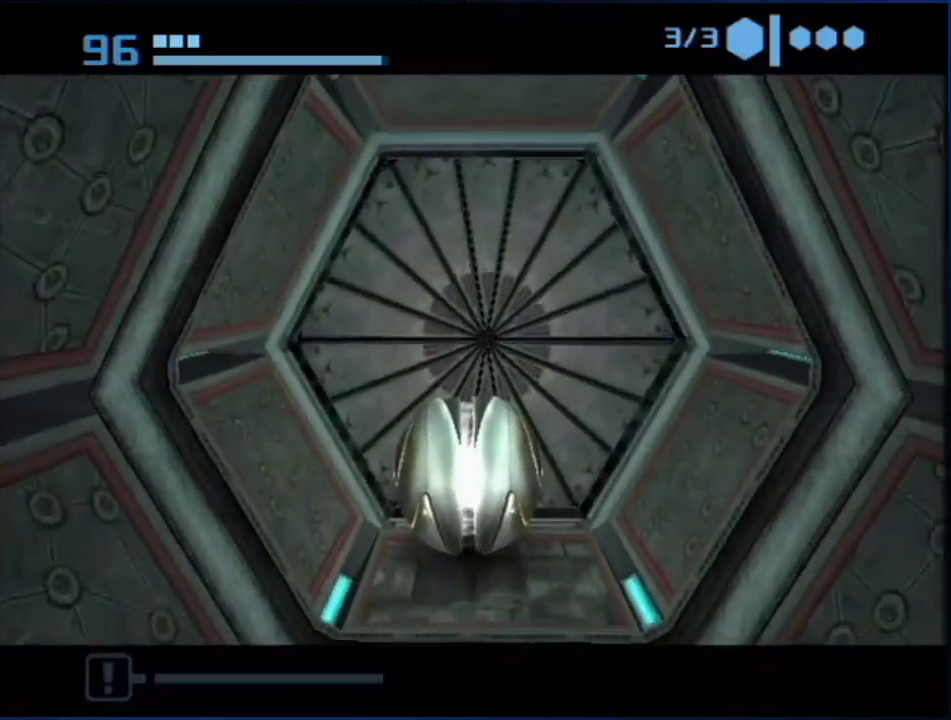
{"buttons": [], "left_stick": "center", "right_stick": "center", "events": []}
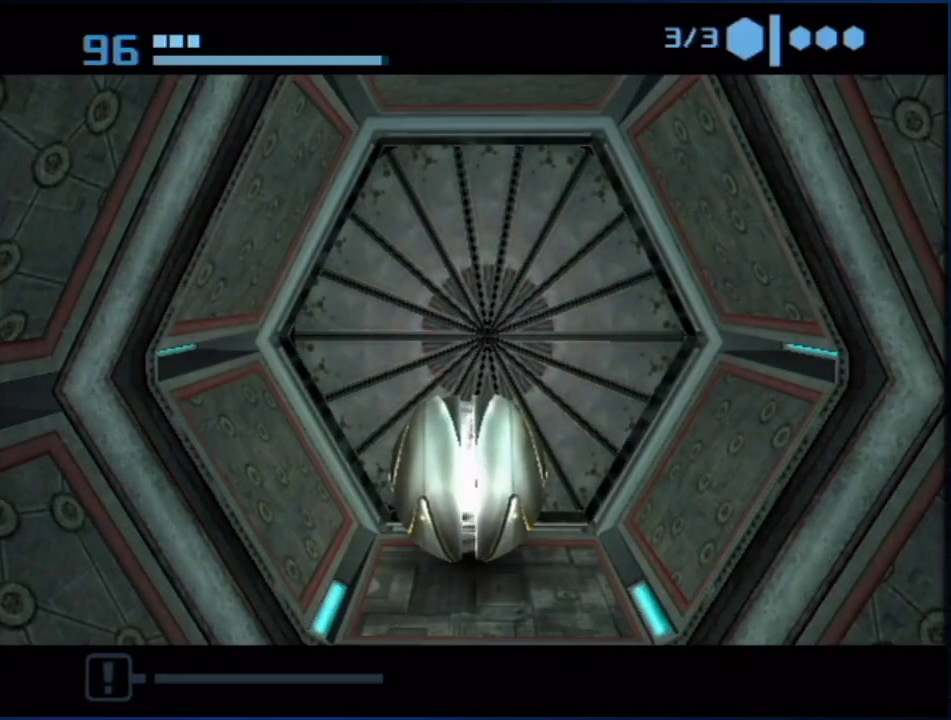
{"buttons": [], "left_stick": "center", "right_stick": "center", "events": []}
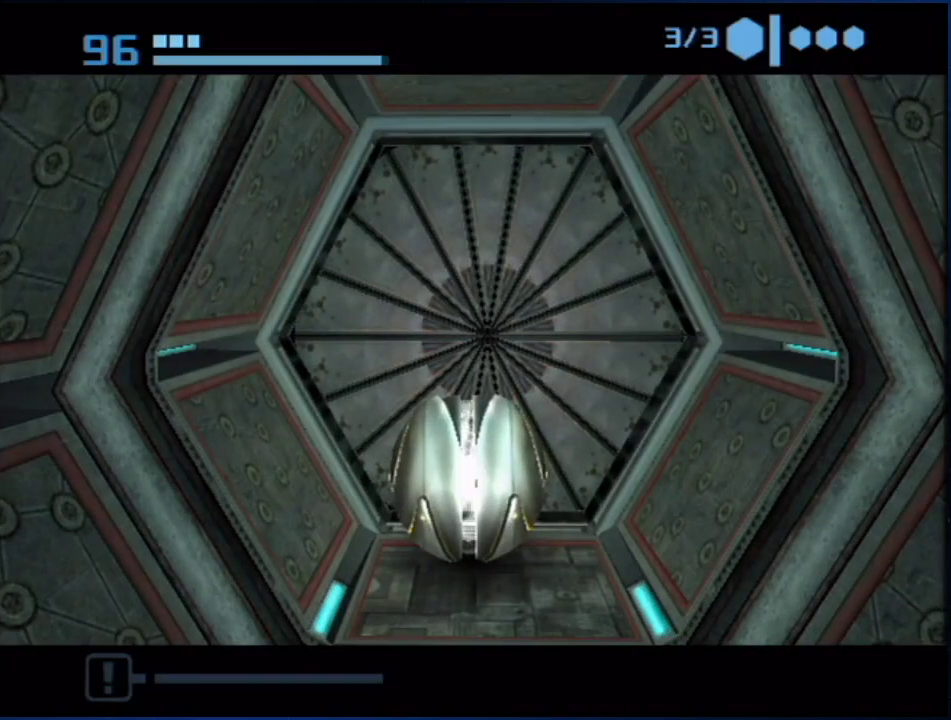
{"buttons": [], "left_stick": "center", "right_stick": "center", "events": []}
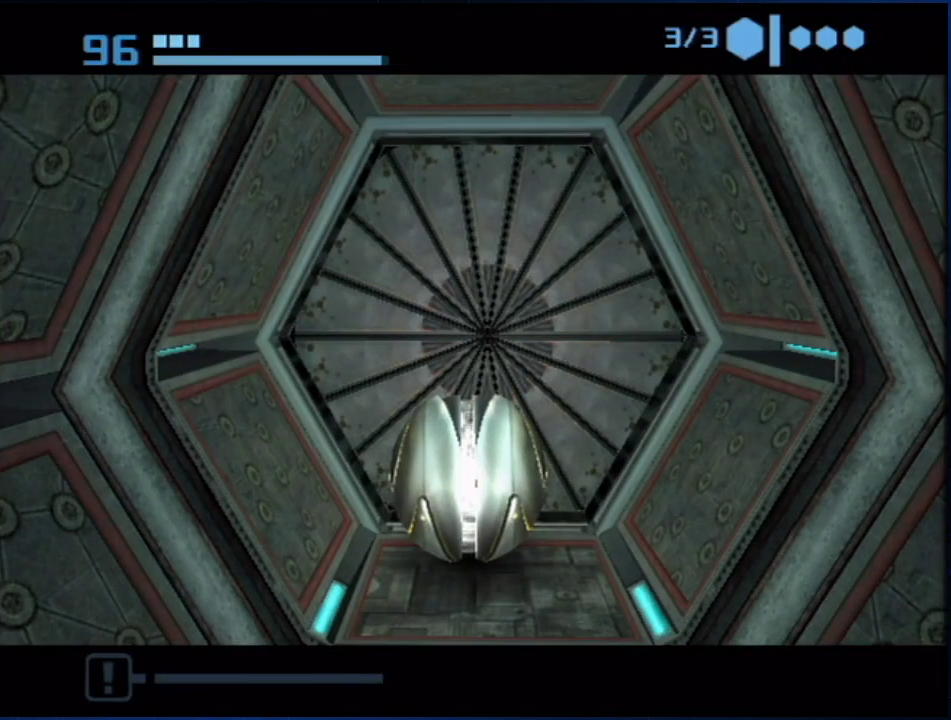
{"buttons": ["B"], "left_stick": "up", "right_stick": "center", "events": [[300, "left_stick", "up"], [483, "B", "down"]]}
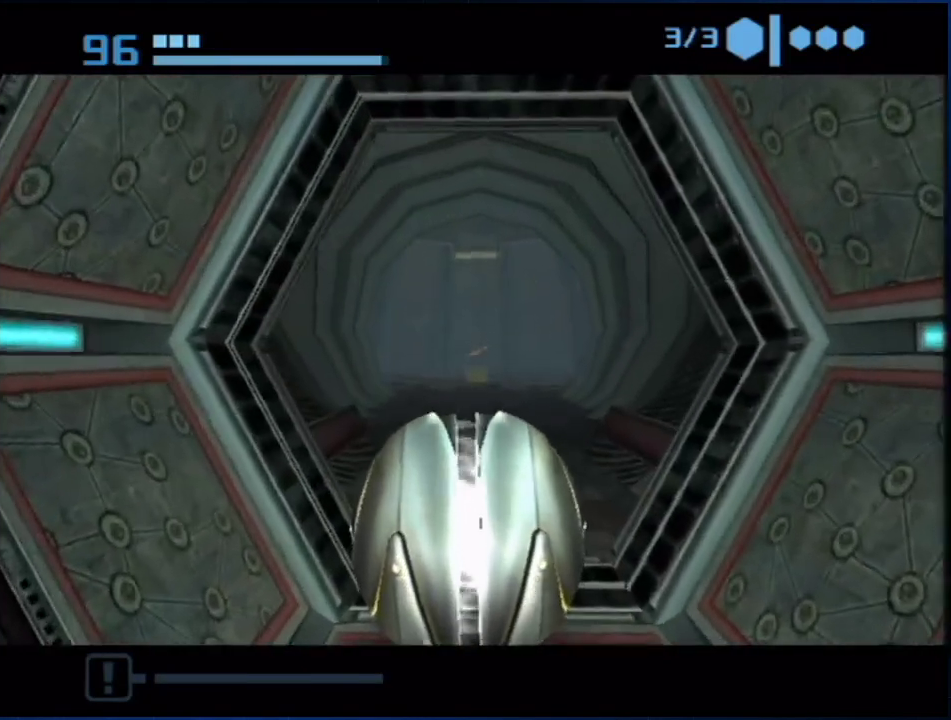
{"buttons": ["B"], "left_stick": "up", "right_stick": "center", "events": []}
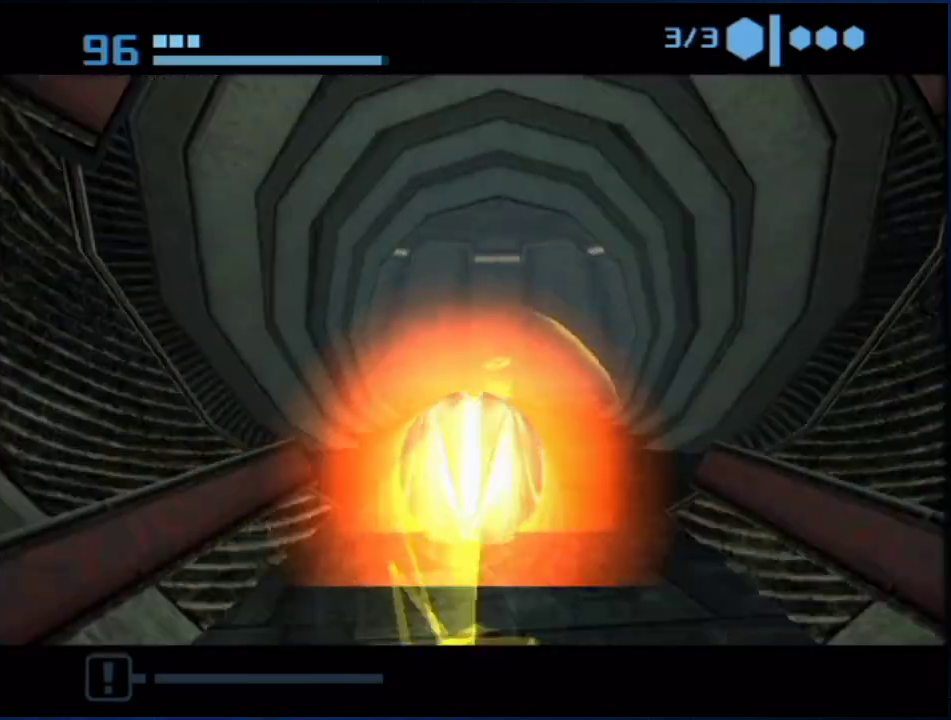
{"buttons": ["B"], "left_stick": "up", "right_stick": "center", "events": [[250, "left_stick", "up-right"], [300, "left_stick", "up"], [333, "B", "up"], [417, "B", "down"]]}